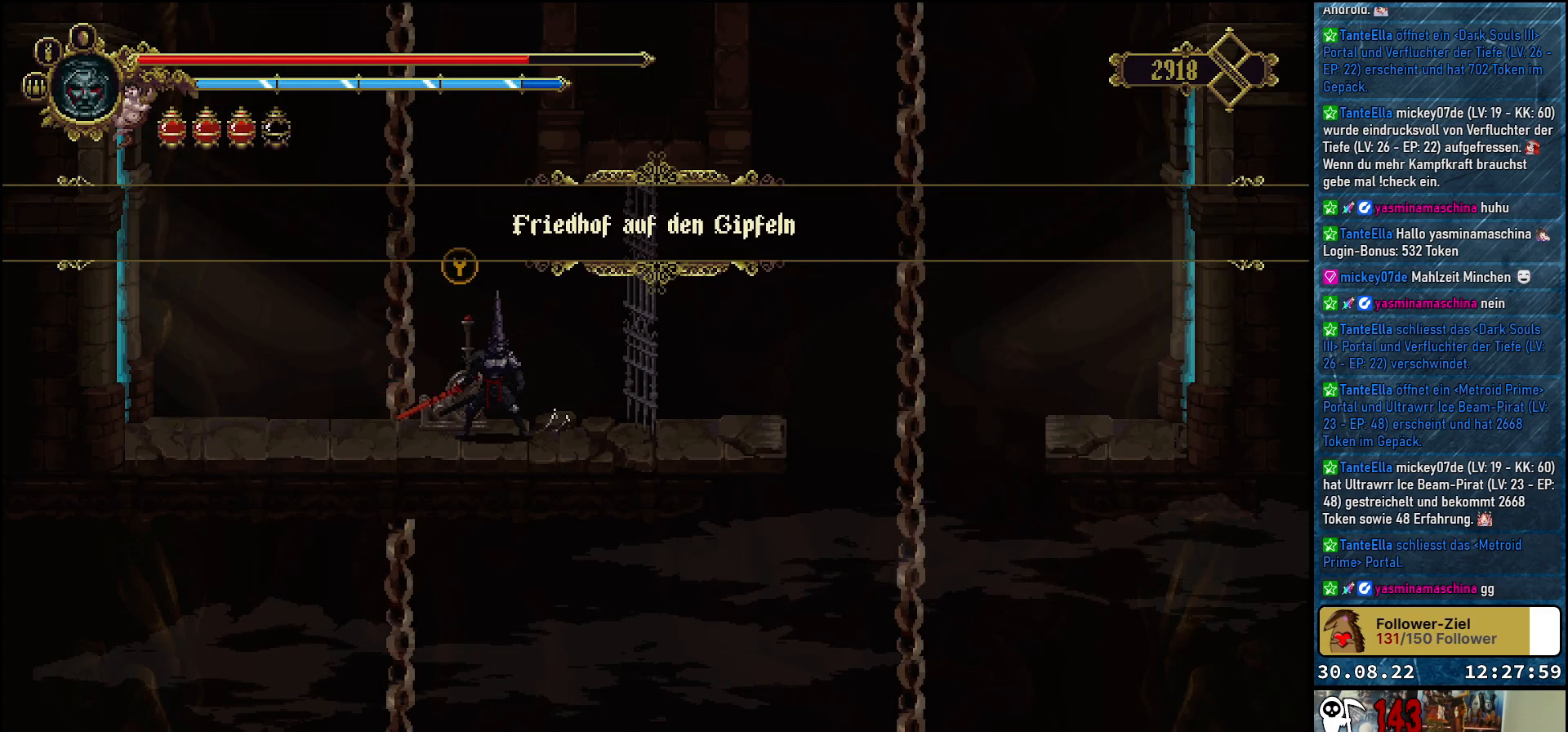
Gameplay with a controller (Xbox layout); each line is a JSON object with the inputs held at the frame after it. "events" lists button and stick changes between this image and that frame as [ms after this image, input, new state], when the widget could be followed in between.
{"buttons": [], "left_stick": "center", "right_stick": "center", "events": [[283, "Y", "down"], [367, "Y", "up"]]}
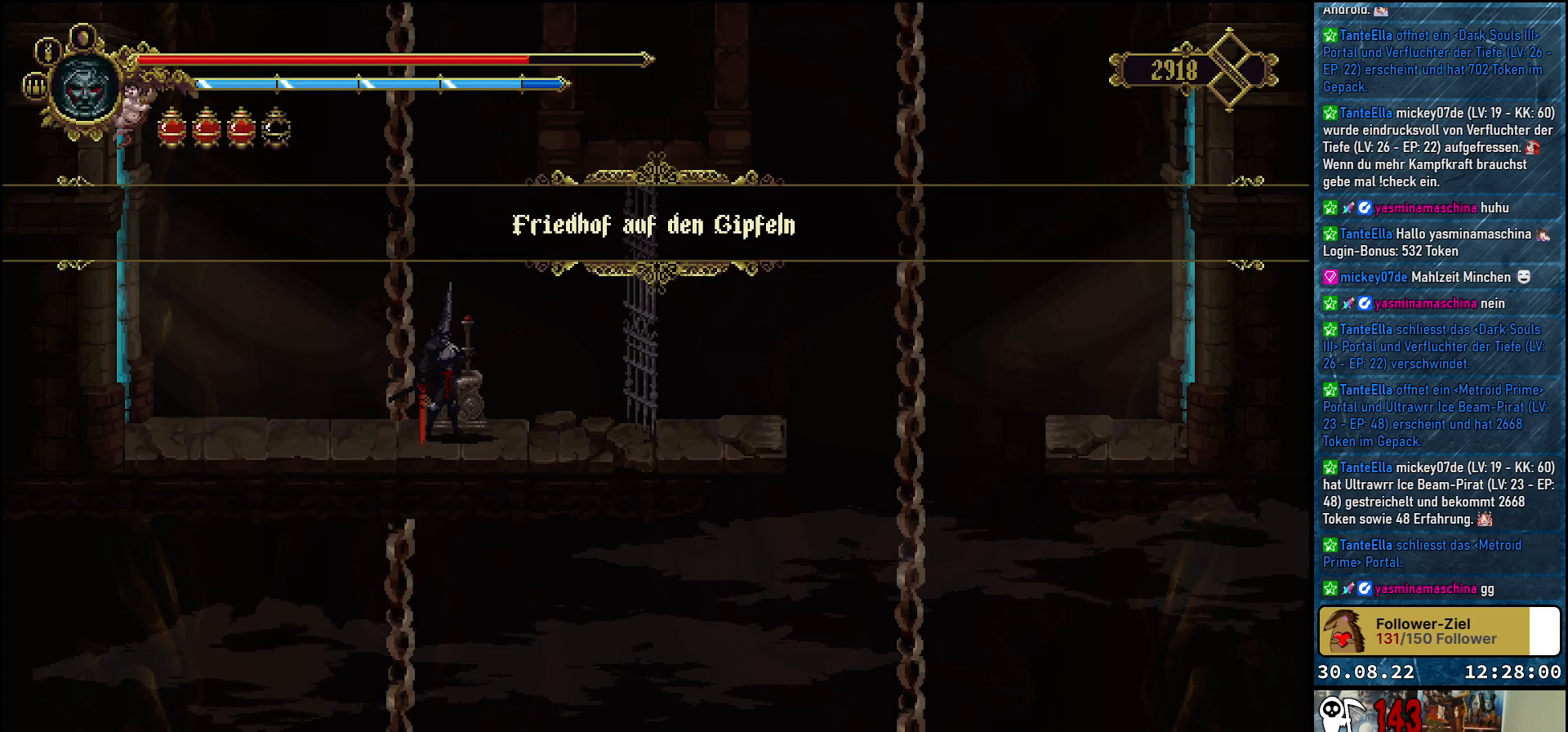
{"buttons": [], "left_stick": "center", "right_stick": "center", "events": []}
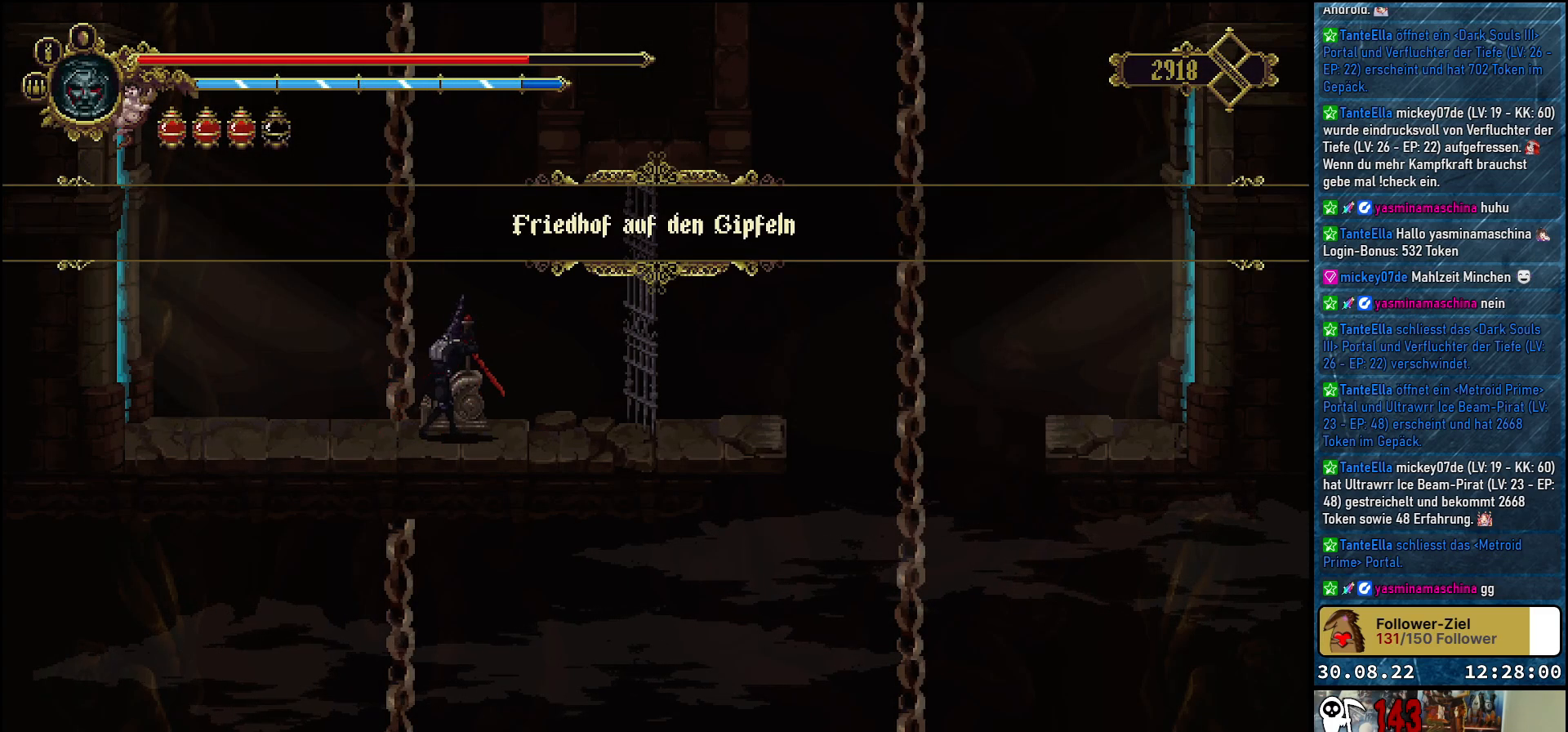
{"buttons": [], "left_stick": "center", "right_stick": "center", "events": []}
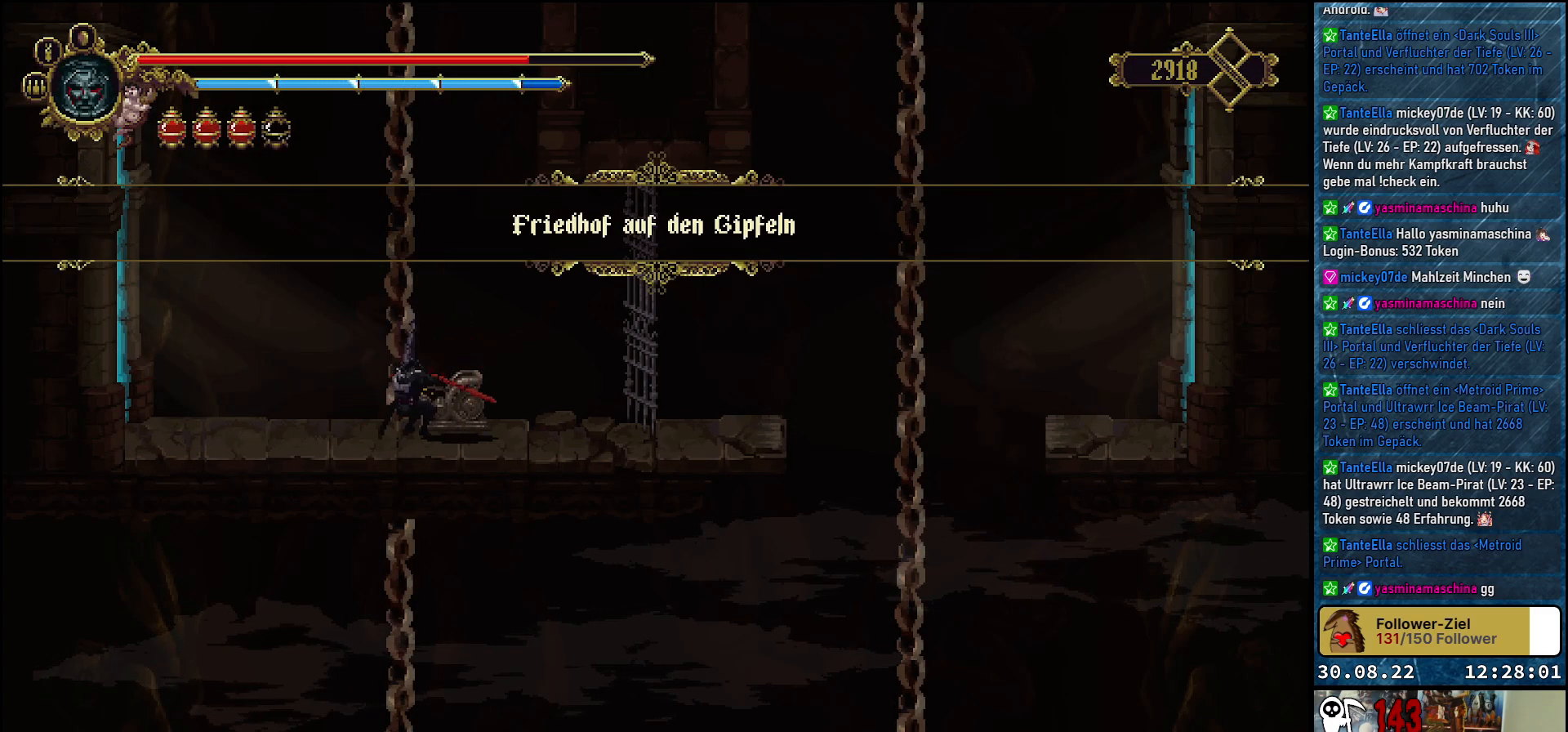
{"buttons": [], "left_stick": "center", "right_stick": "center", "events": []}
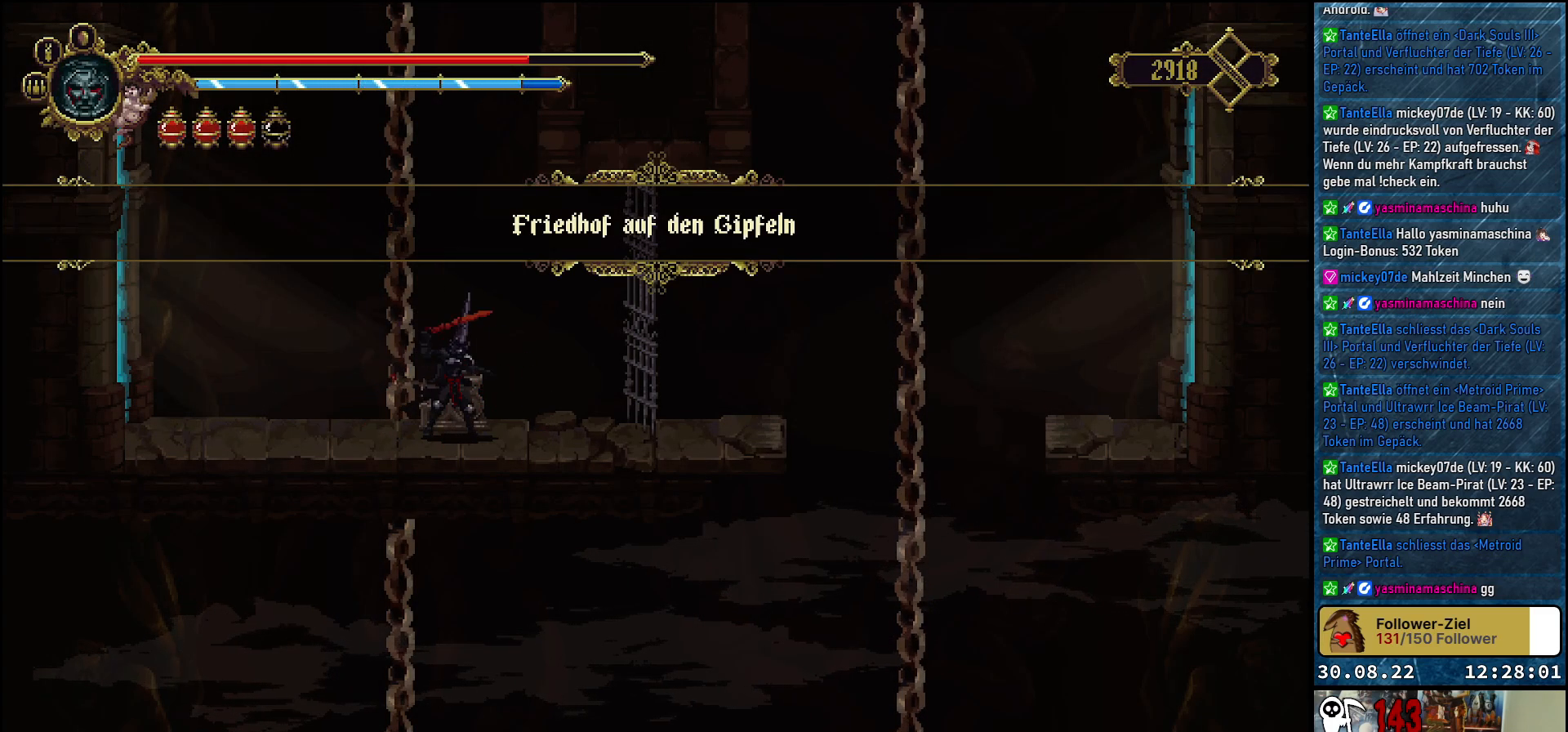
{"buttons": ["DPAD_RIGHT"], "left_stick": "center", "right_stick": "center", "events": [[283, "DPAD_RIGHT", "down"]]}
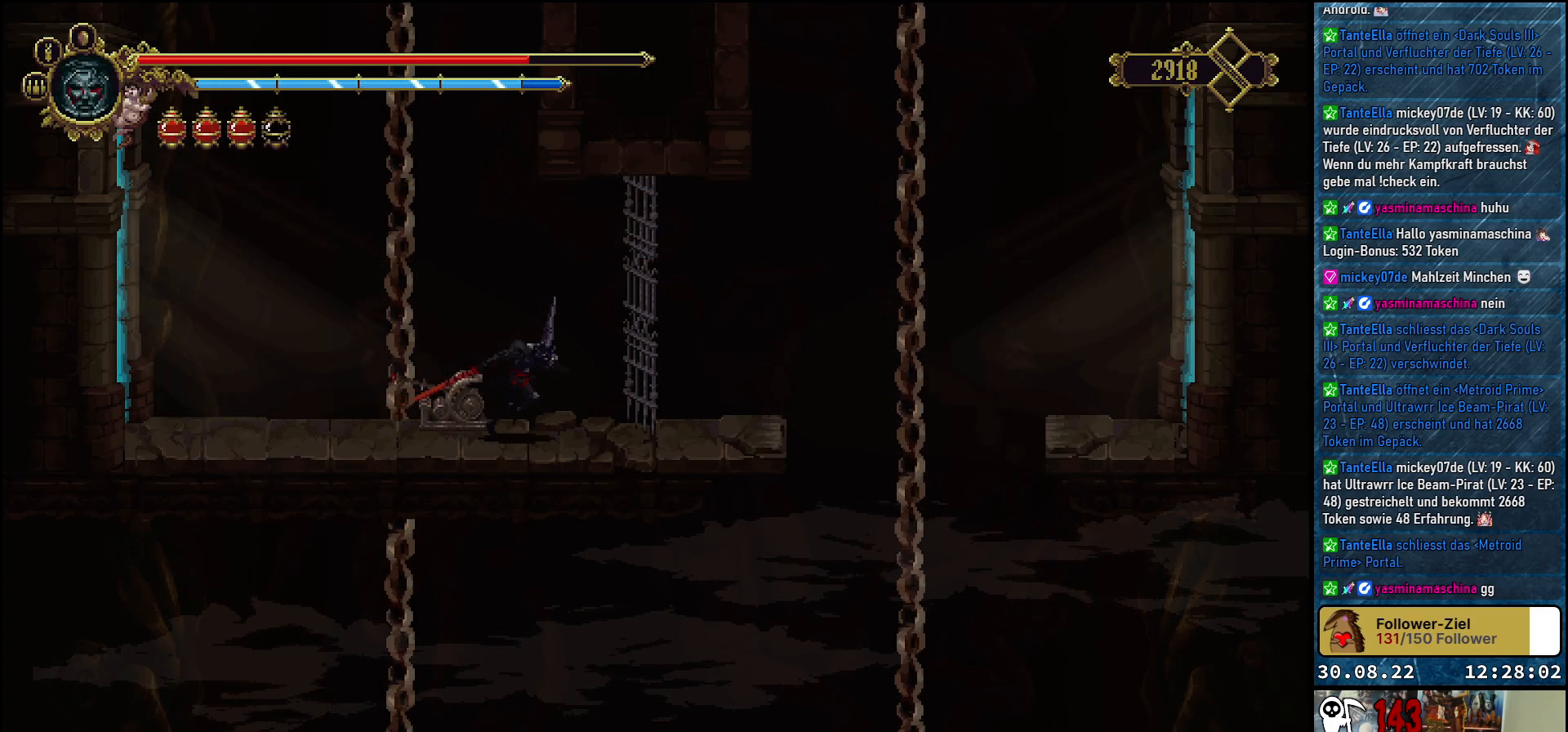
{"buttons": ["DPAD_RIGHT"], "left_stick": "center", "right_stick": "center", "events": [[67, "DPAD_RIGHT", "up"], [500, "DPAD_RIGHT", "down"]]}
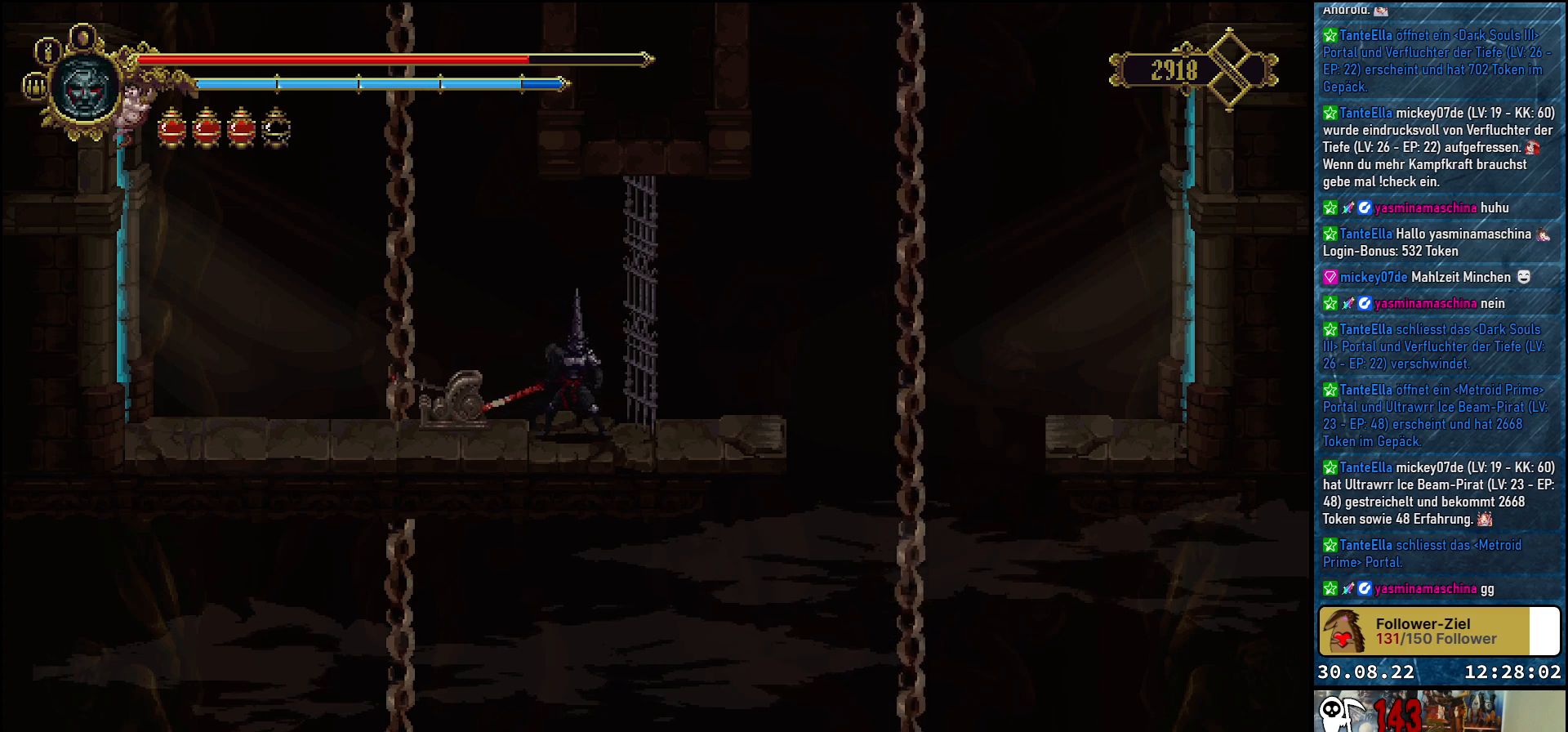
{"buttons": ["DPAD_RIGHT"], "left_stick": "center", "right_stick": "center", "events": [[167, "A", "down"], [383, "X", "down"], [467, "A", "up"], [500, "X", "up"]]}
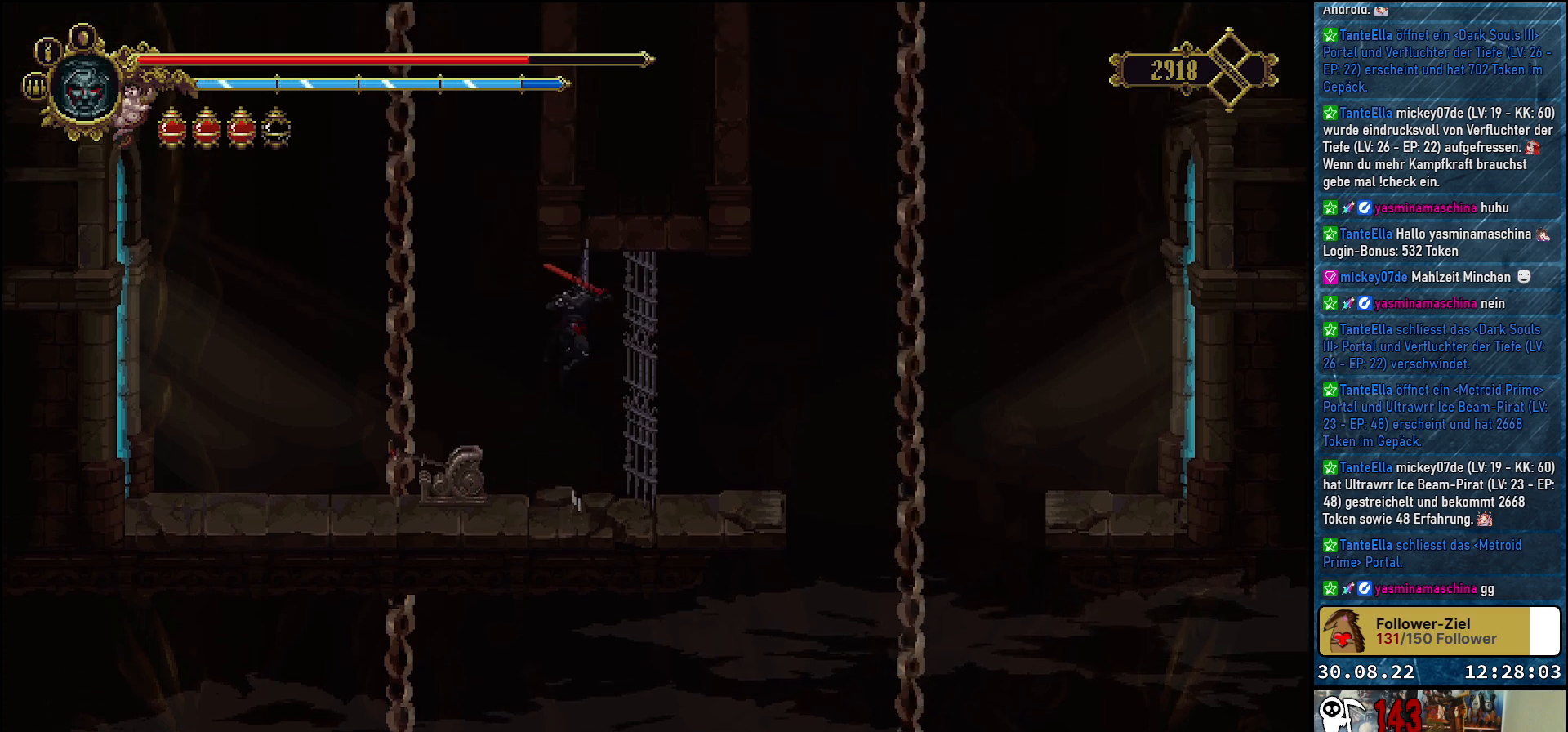
{"buttons": [], "left_stick": "center", "right_stick": "center", "events": [[83, "X", "down"], [167, "X", "up"], [267, "X", "down"], [333, "X", "up"], [433, "DPAD_RIGHT", "up"], [450, "X", "down"], [483, "X", "up"]]}
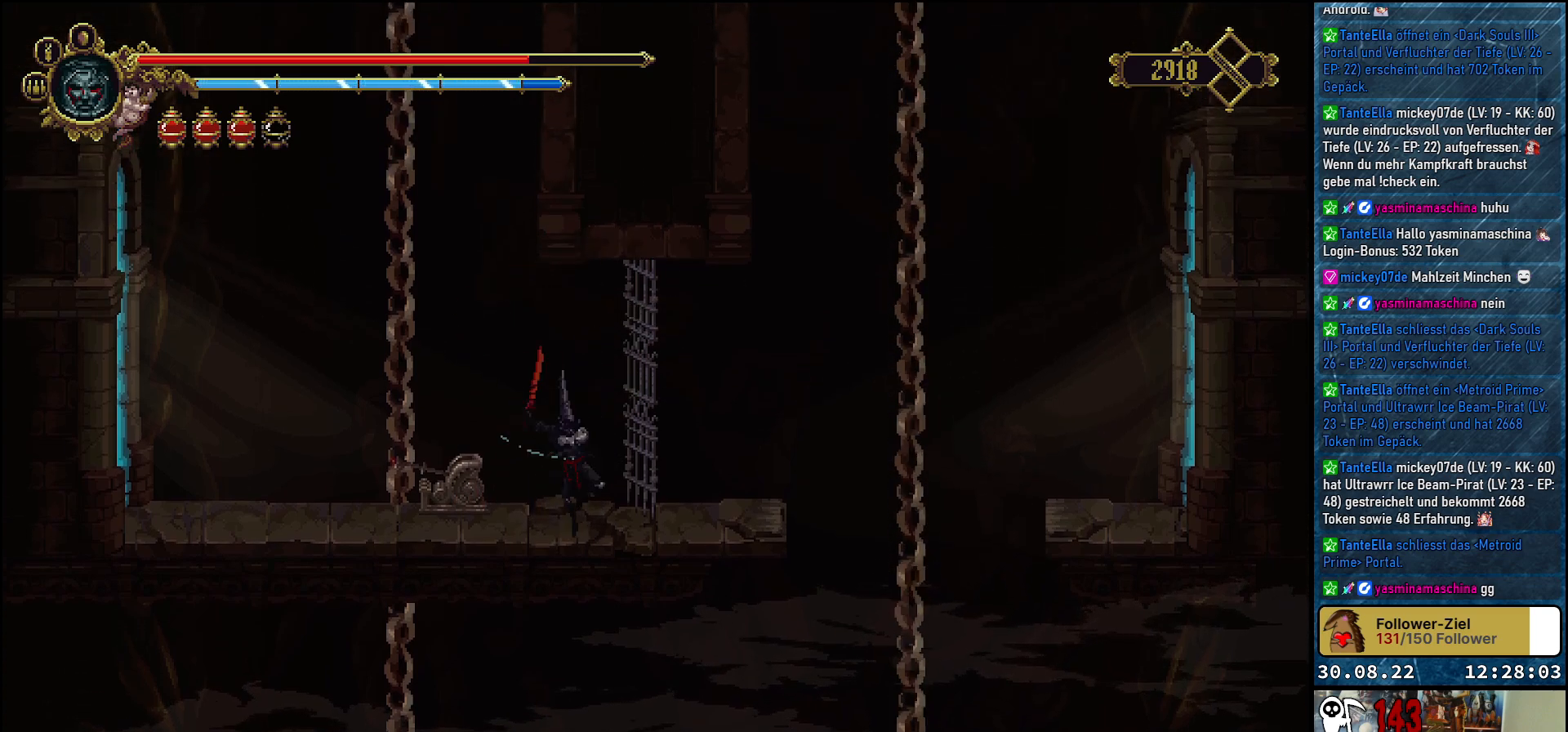
{"buttons": ["A"], "left_stick": "center", "right_stick": "center", "events": [[483, "A", "down"]]}
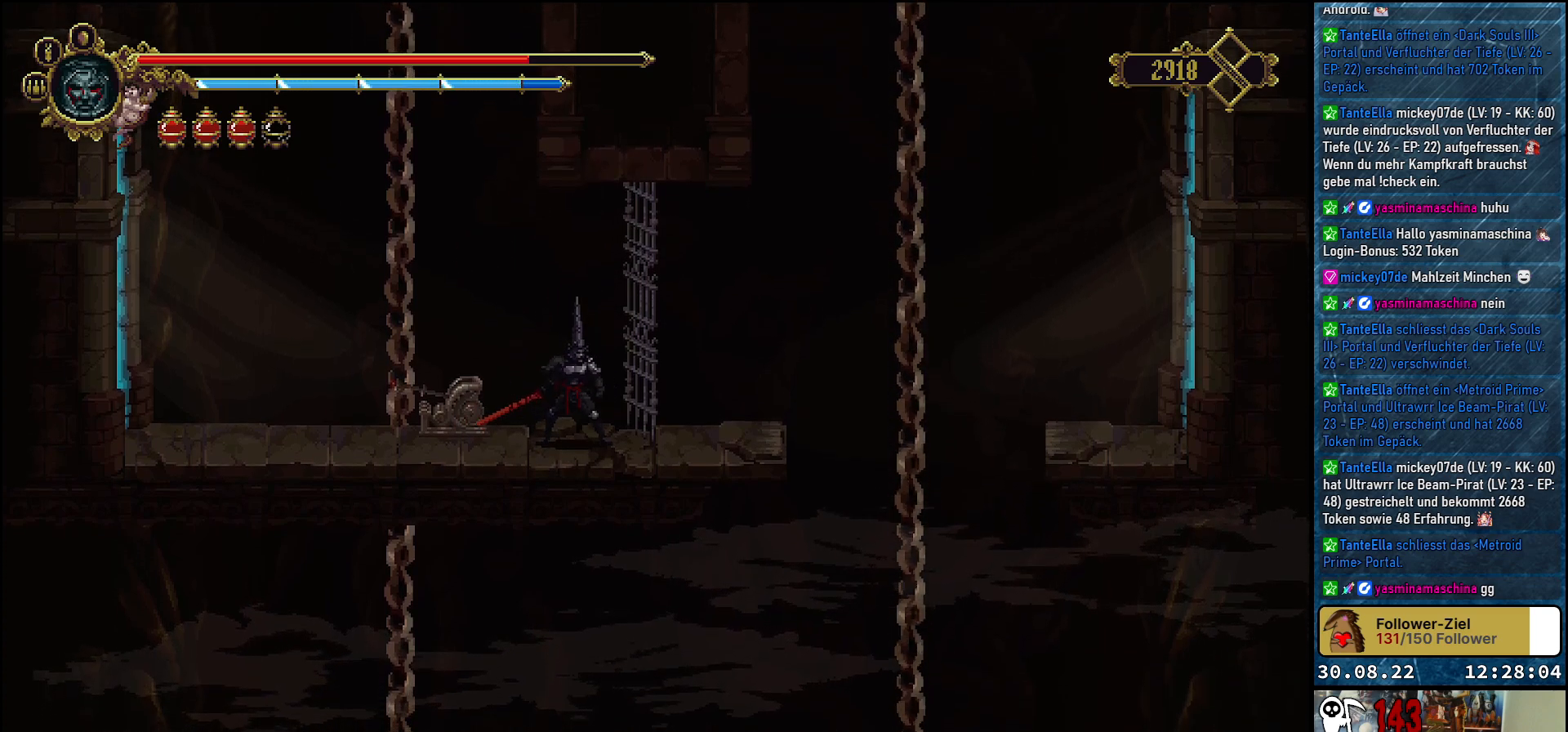
{"buttons": [], "left_stick": "center", "right_stick": "center", "events": [[183, "X", "down"], [200, "A", "up"], [300, "X", "up"], [417, "X", "down"], [483, "X", "up"]]}
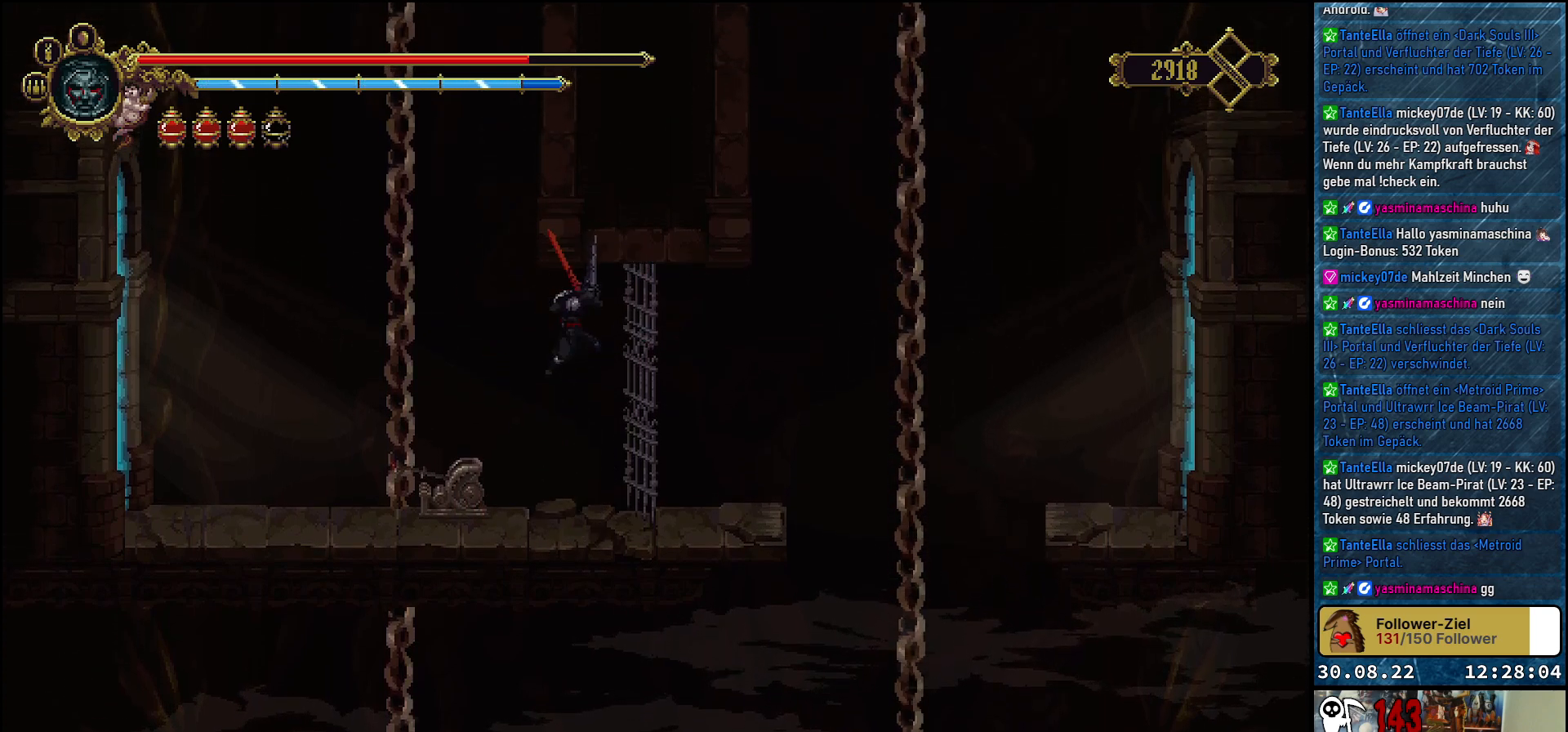
{"buttons": [], "left_stick": "center", "right_stick": "center", "events": [[83, "X", "down"], [200, "X", "up"]]}
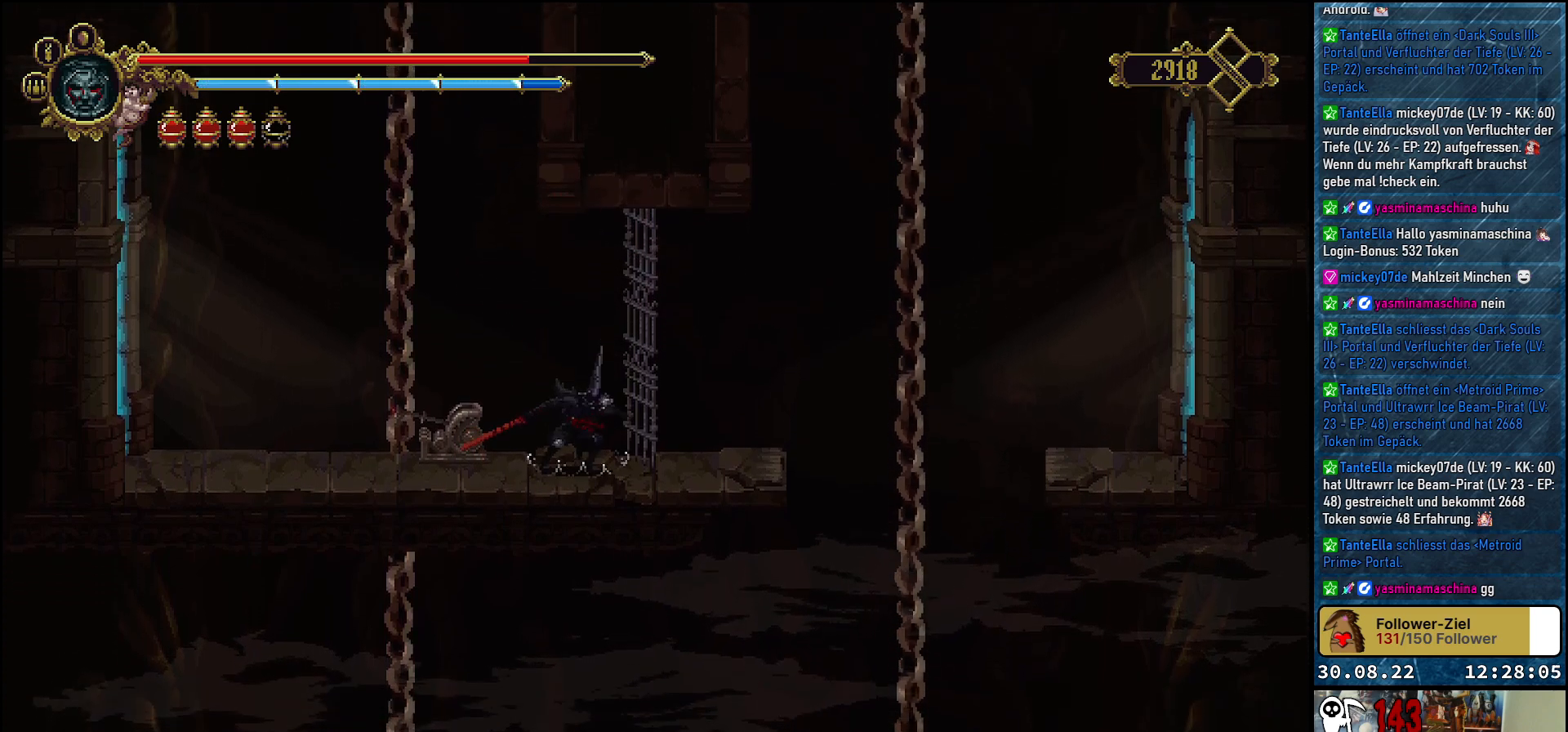
{"buttons": ["A", "X"], "left_stick": "center", "right_stick": "center", "events": [[250, "A", "down"], [483, "X", "down"]]}
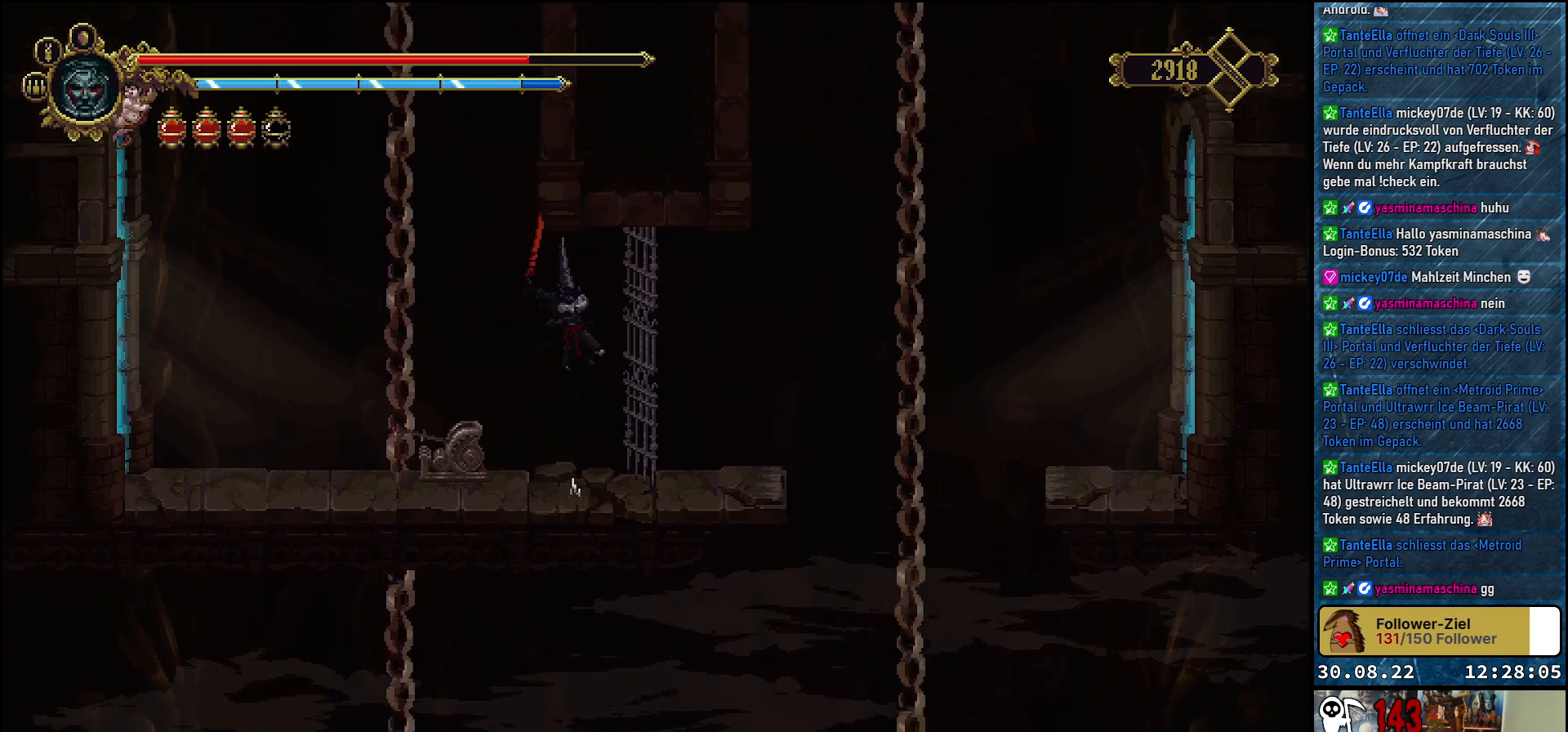
{"buttons": [], "left_stick": "center", "right_stick": "center", "events": [[33, "A", "up"], [83, "X", "up"], [167, "X", "down"], [233, "X", "up"], [333, "X", "down"], [367, "X", "up"]]}
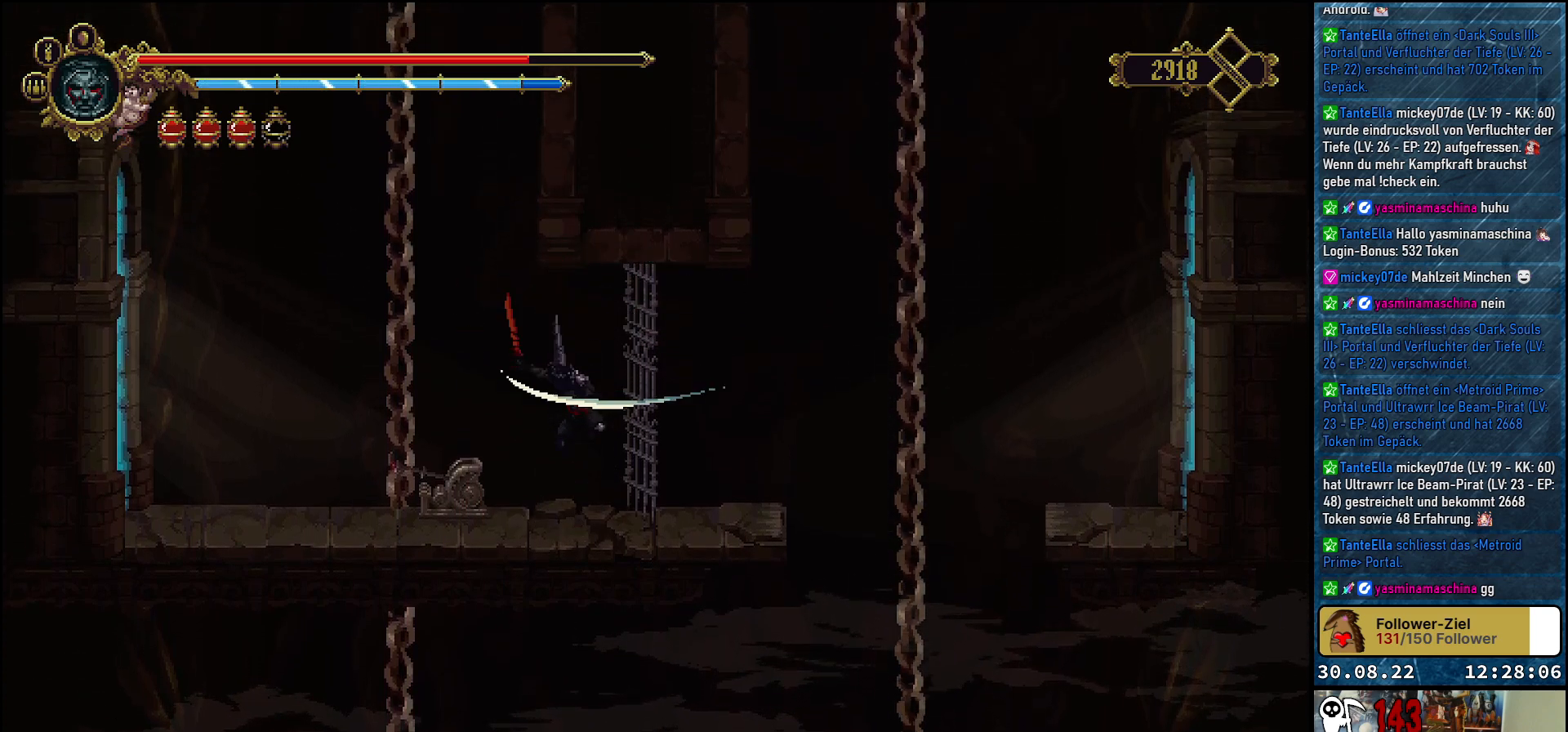
{"buttons": ["A"], "left_stick": "center", "right_stick": "center", "events": [[467, "A", "down"]]}
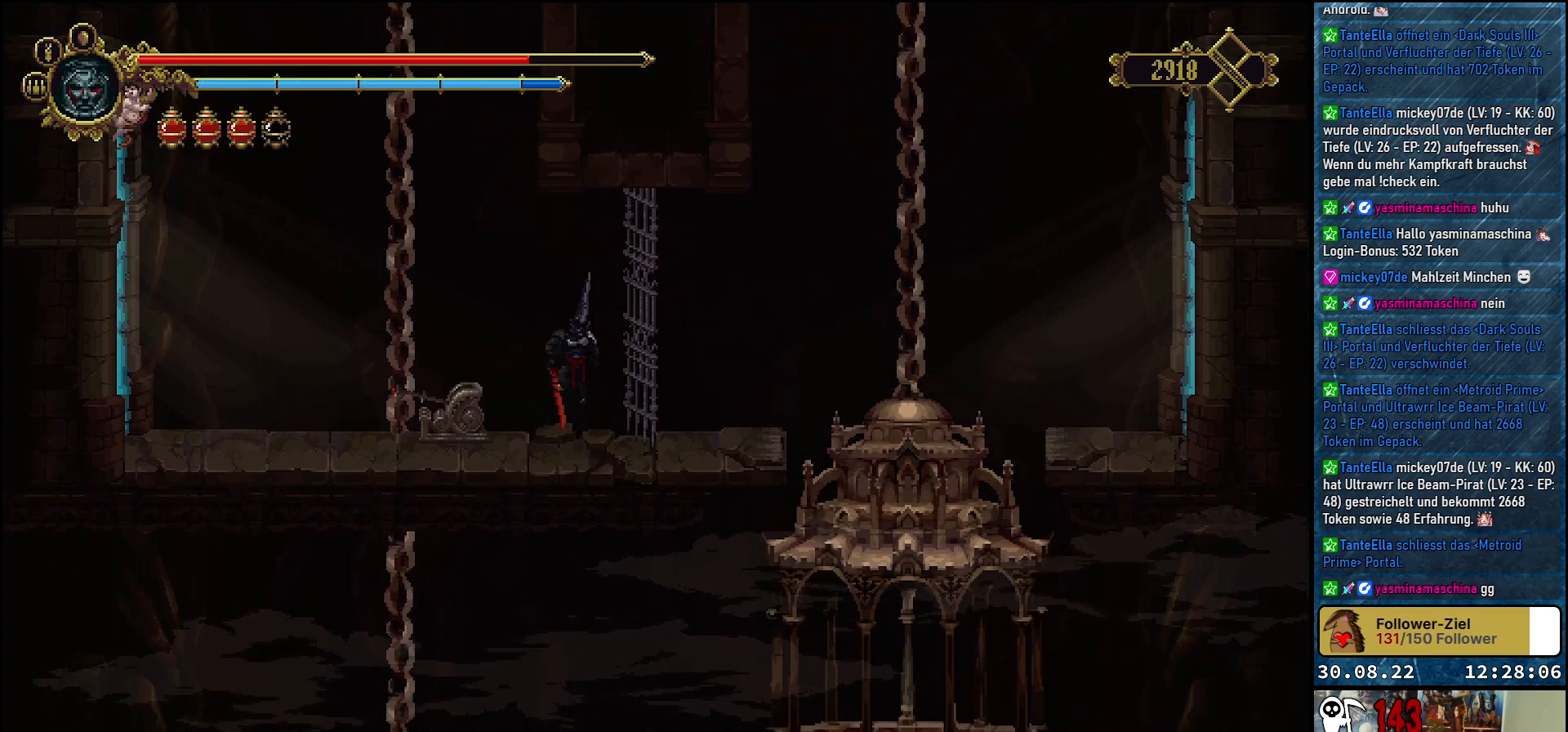
{"buttons": ["X"], "left_stick": "center", "right_stick": "center", "events": [[167, "A", "up"], [283, "X", "down"], [383, "X", "up"], [483, "X", "down"]]}
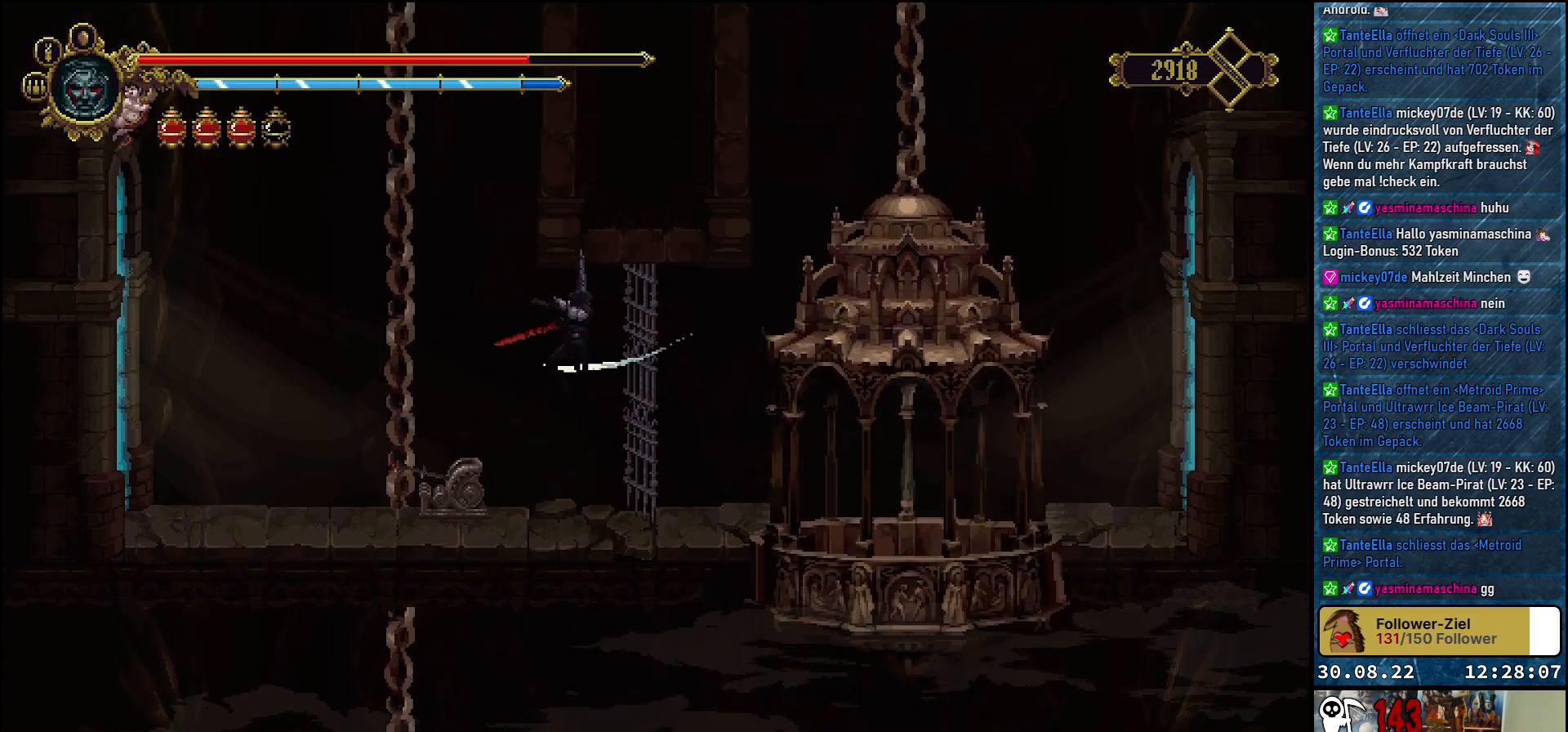
{"buttons": [], "left_stick": "center", "right_stick": "center", "events": [[50, "X", "up"], [167, "X", "down"], [283, "X", "up"]]}
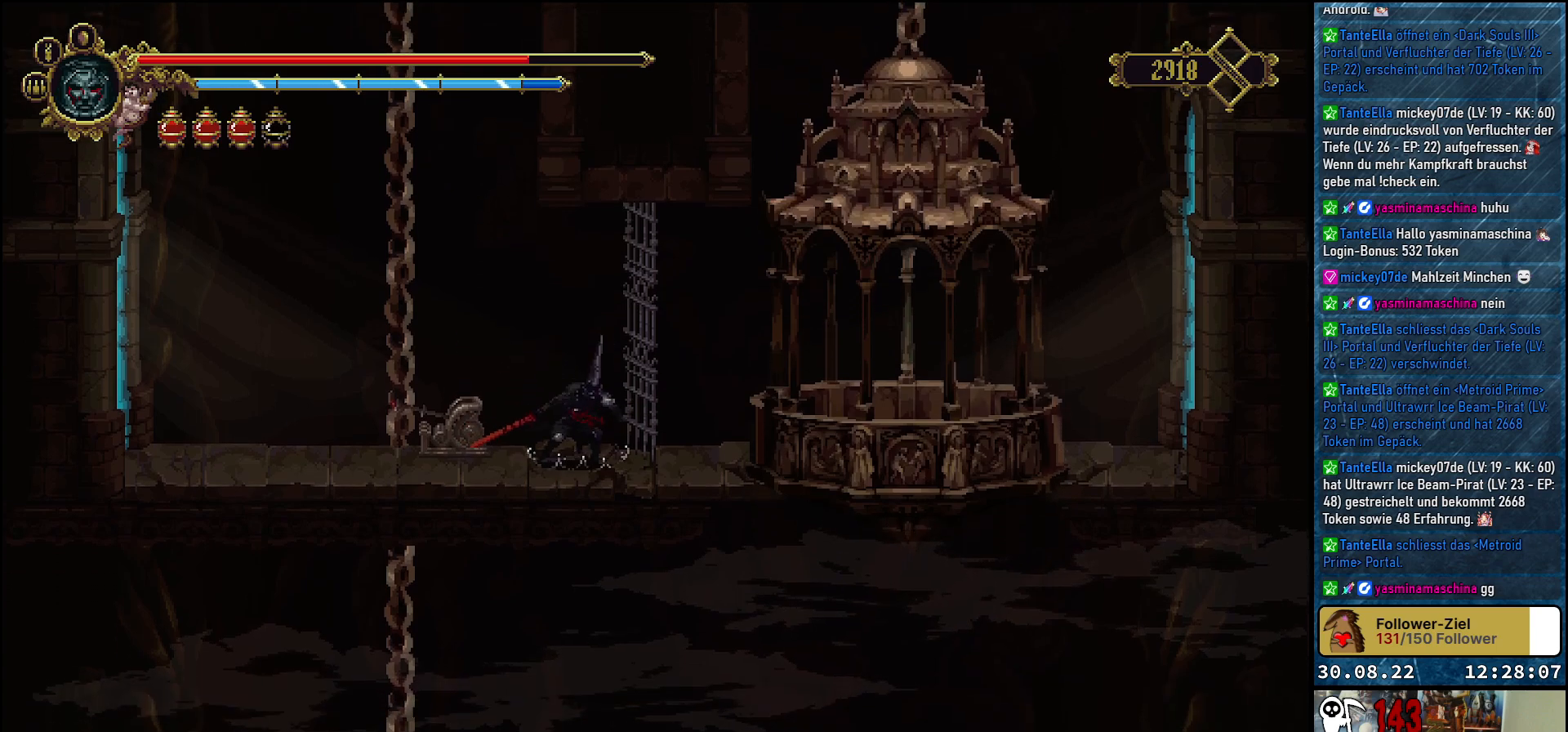
{"buttons": ["DPAD_RIGHT"], "left_stick": "center", "right_stick": "center", "events": [[217, "DPAD_RIGHT", "down"]]}
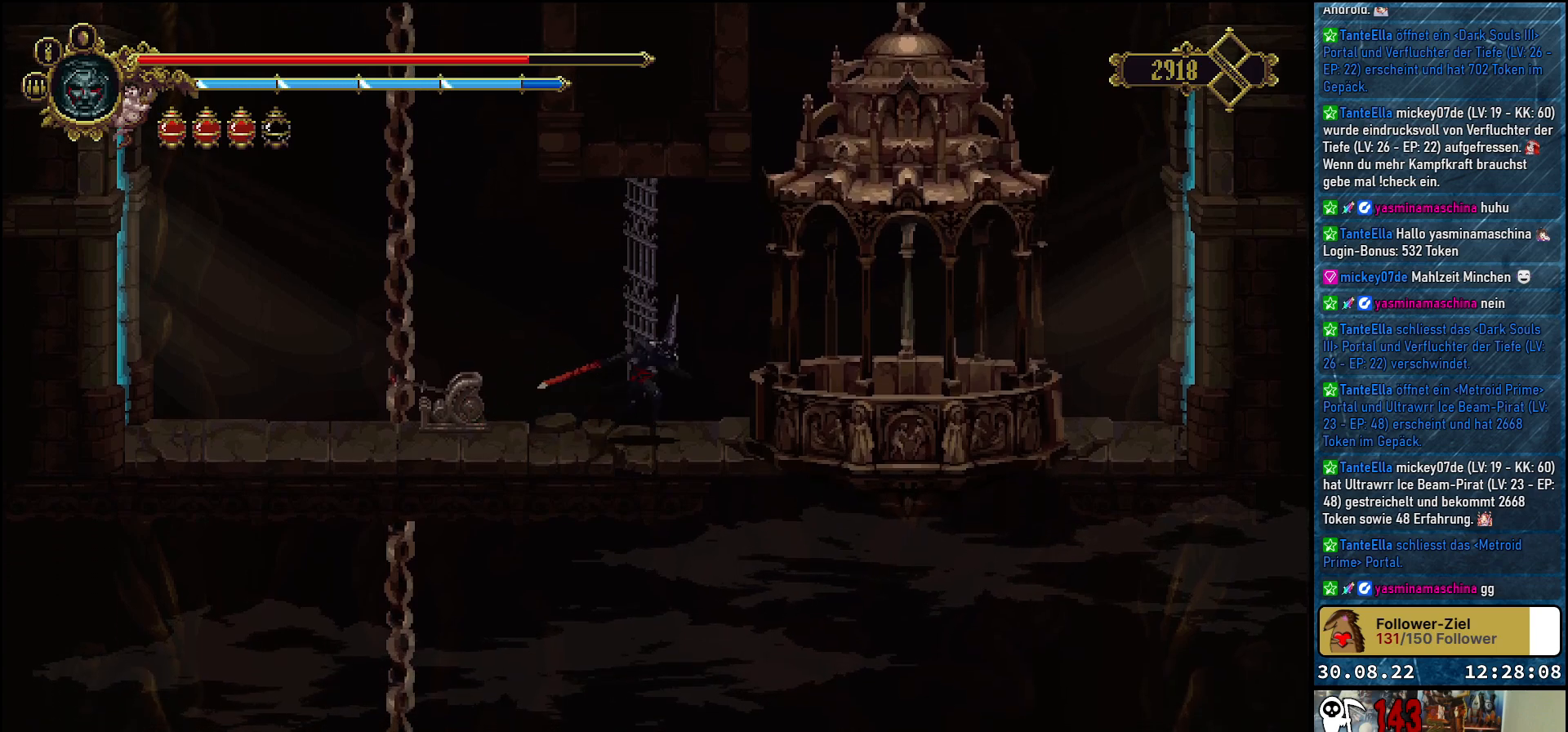
{"buttons": ["DPAD_RIGHT"], "left_stick": "center", "right_stick": "center", "events": []}
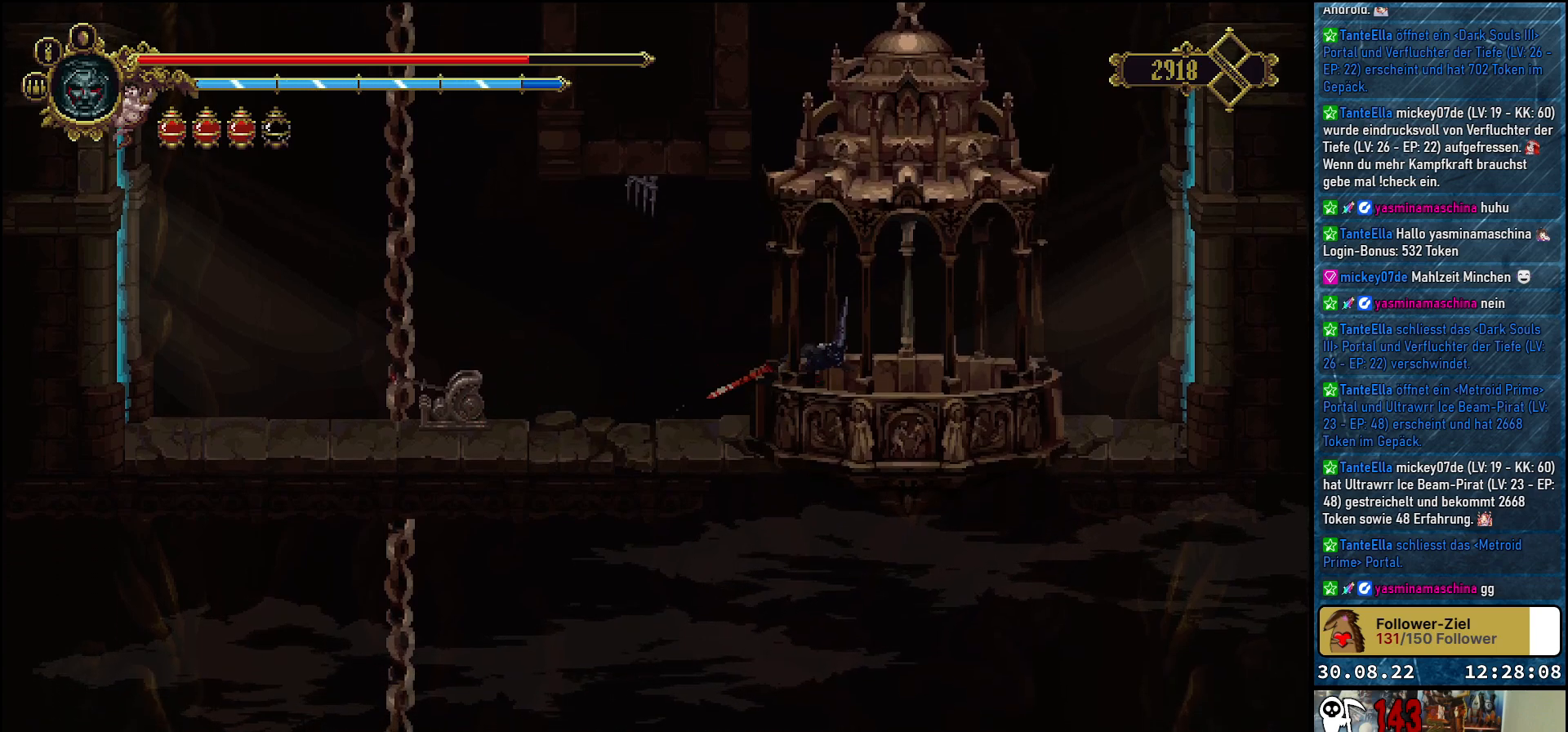
{"buttons": ["DPAD_RIGHT"], "left_stick": "center", "right_stick": "center", "events": []}
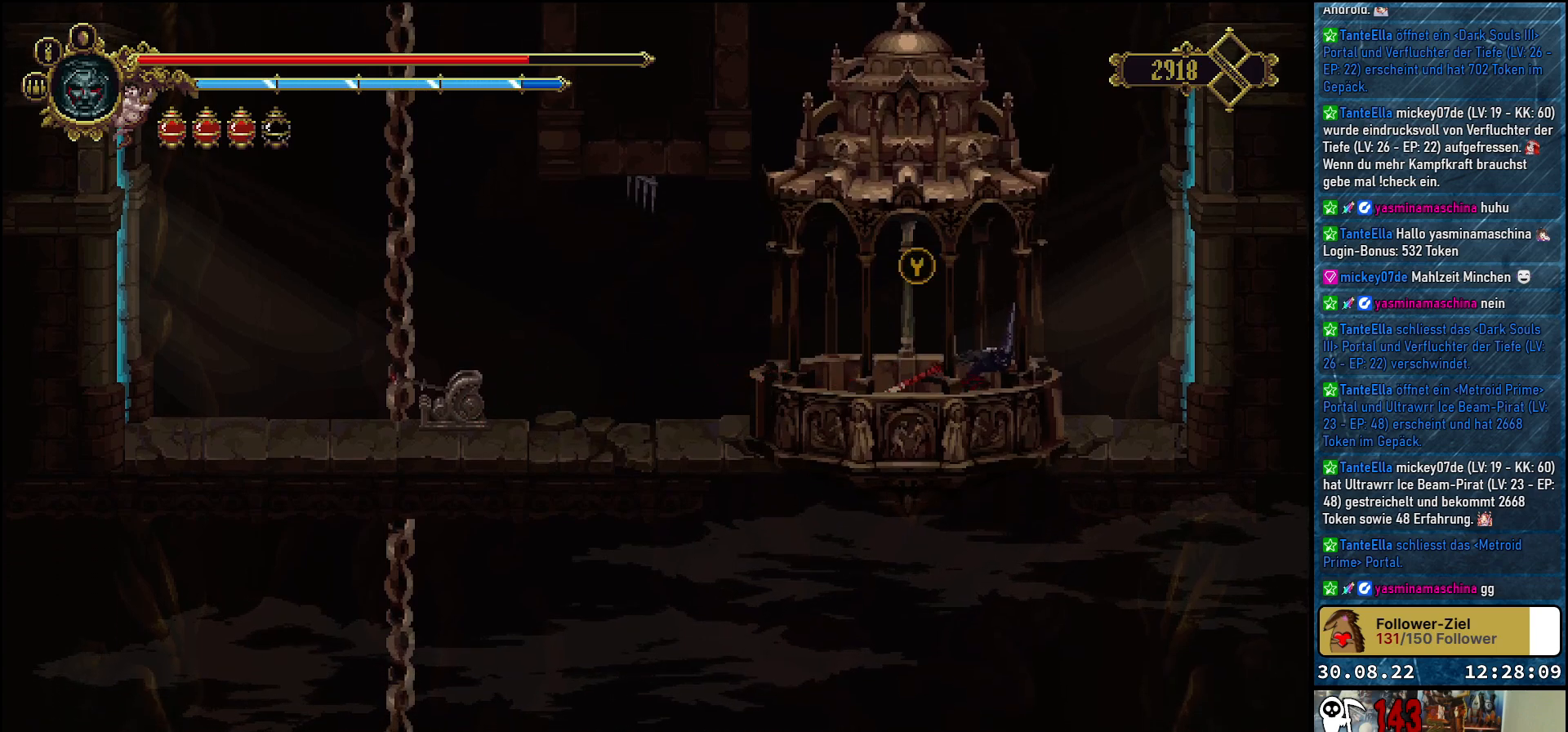
{"buttons": ["A", "DPAD_UP", "DPAD_LEFT"], "left_stick": "center", "right_stick": "center", "events": [[283, "A", "down"], [333, "DPAD_RIGHT", "up"], [483, "DPAD_LEFT", "down"], [483, "DPAD_UP", "down"]]}
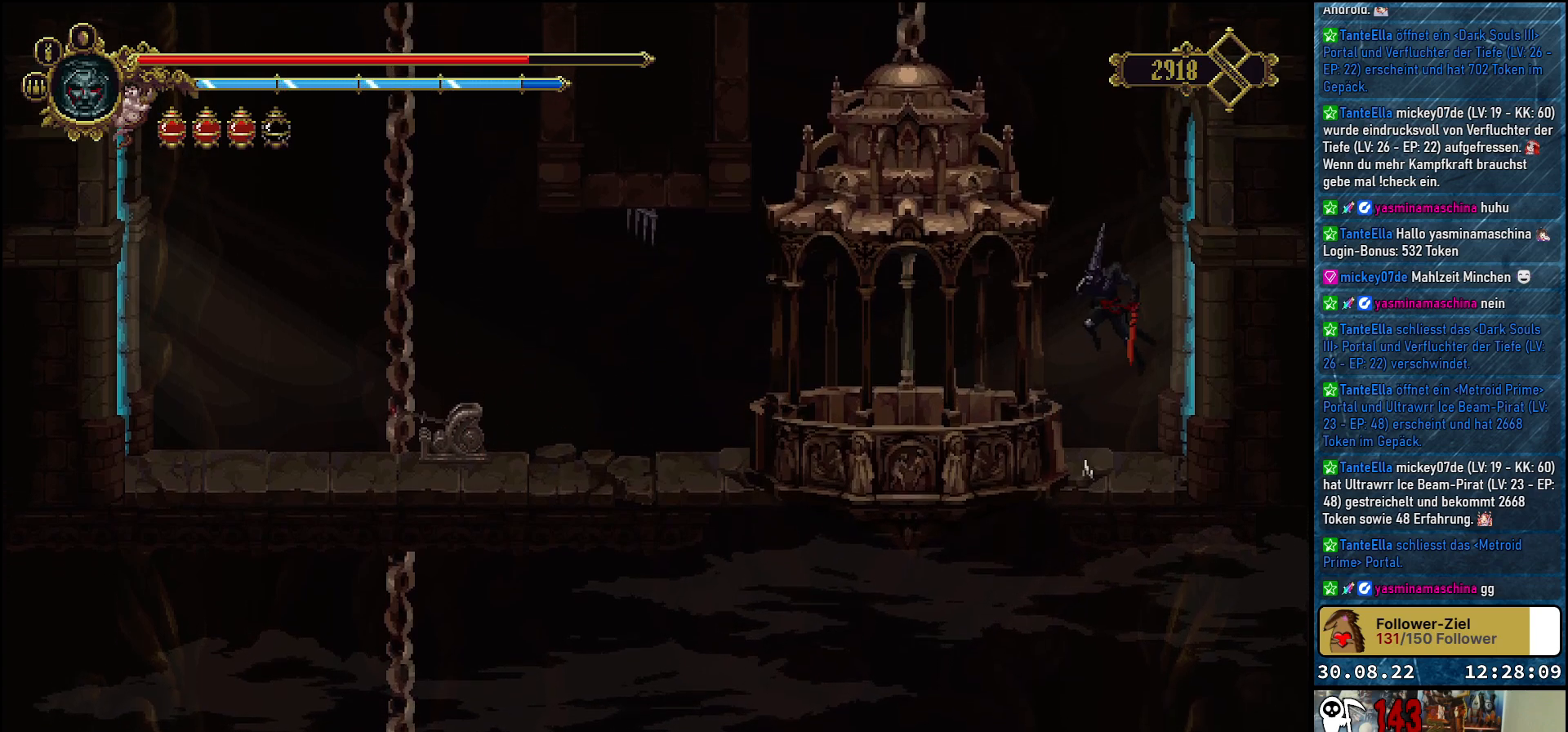
{"buttons": [], "left_stick": "center", "right_stick": "center", "events": [[400, "A", "up"], [400, "DPAD_LEFT", "up"], [500, "DPAD_UP", "up"]]}
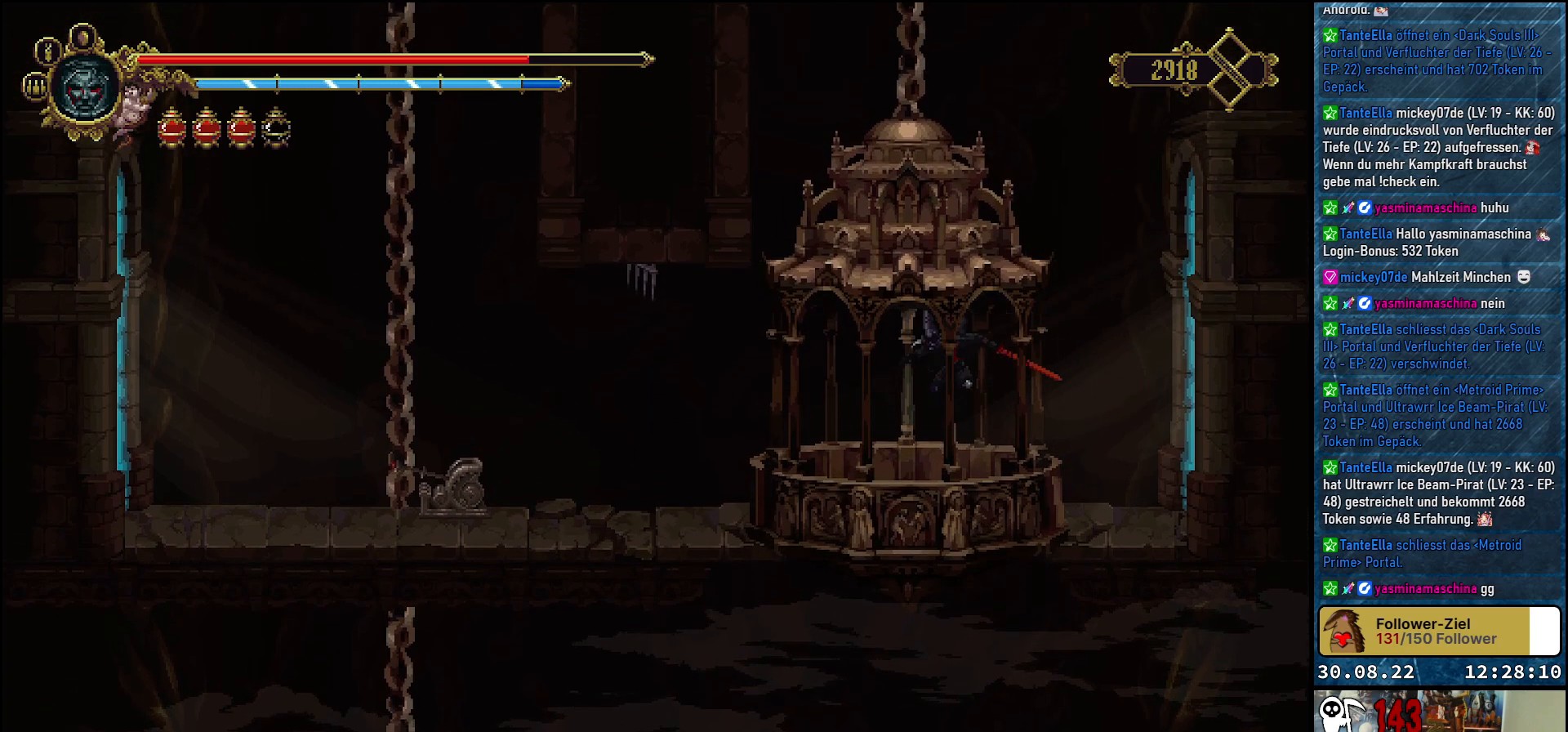
{"buttons": ["A", "DPAD_UP"], "left_stick": "center", "right_stick": "center", "events": [[17, "DPAD_RIGHT", "down"], [267, "A", "down"], [450, "DPAD_RIGHT", "up"], [500, "DPAD_UP", "down"]]}
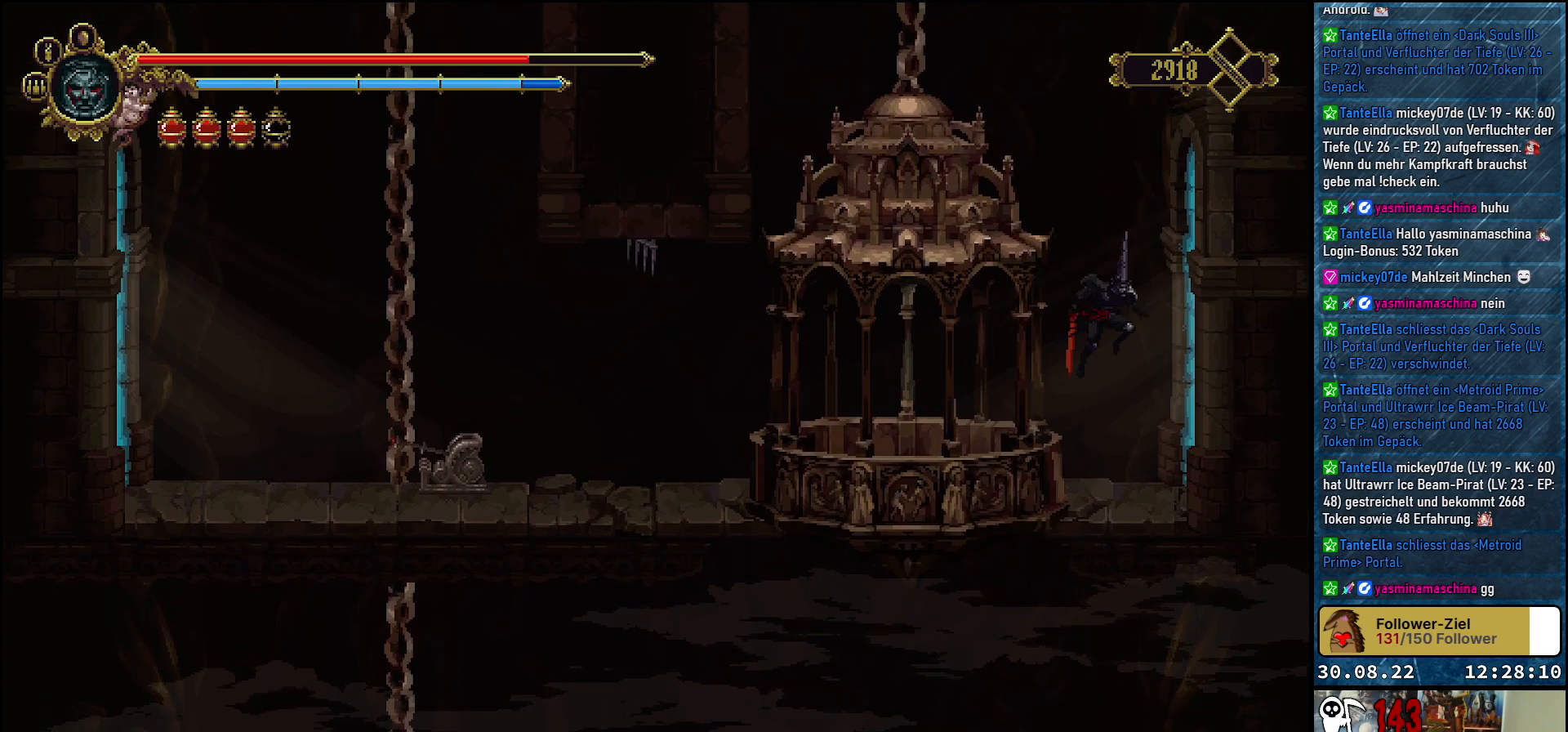
{"buttons": ["A"], "left_stick": "center", "right_stick": "center", "events": [[117, "DPAD_LEFT", "down"], [417, "DPAD_LEFT", "up"], [500, "DPAD_UP", "up"]]}
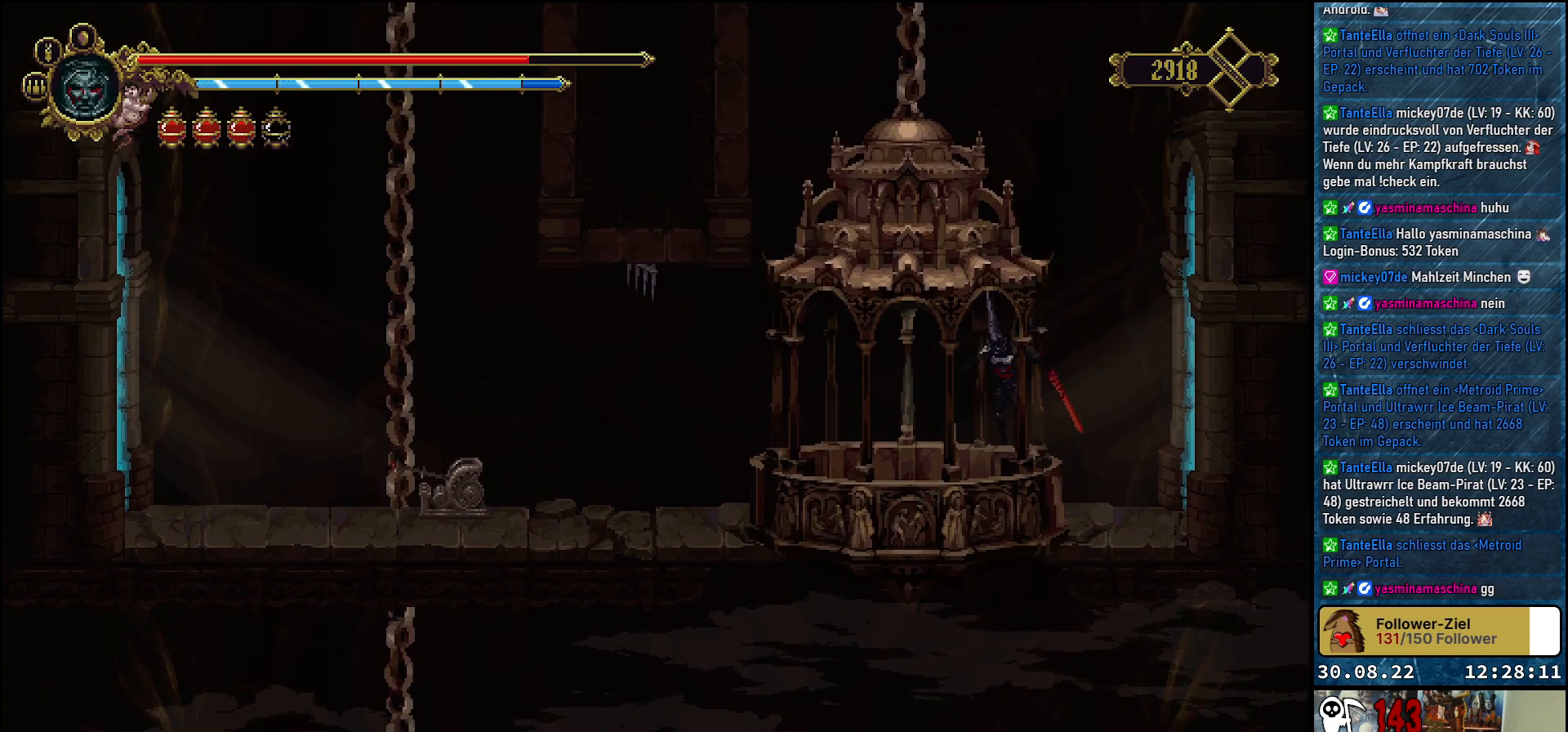
{"buttons": ["R2", "DPAD_RIGHT"], "left_stick": "center", "right_stick": "center", "events": [[33, "A", "up"], [33, "DPAD_RIGHT", "down"], [417, "R2", "down"]]}
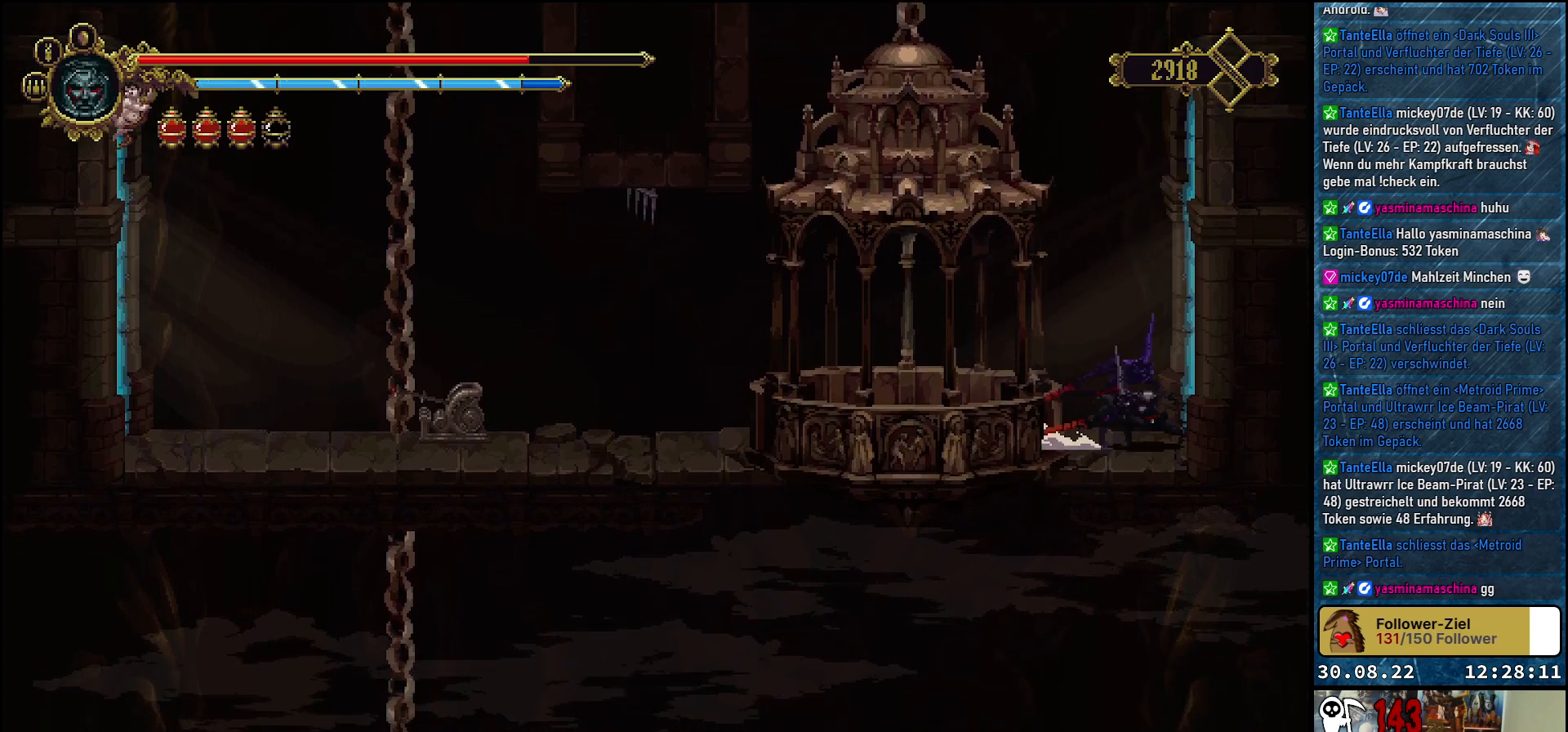
{"buttons": [], "left_stick": "center", "right_stick": "center", "events": [[133, "R2", "up"], [383, "DPAD_RIGHT", "up"]]}
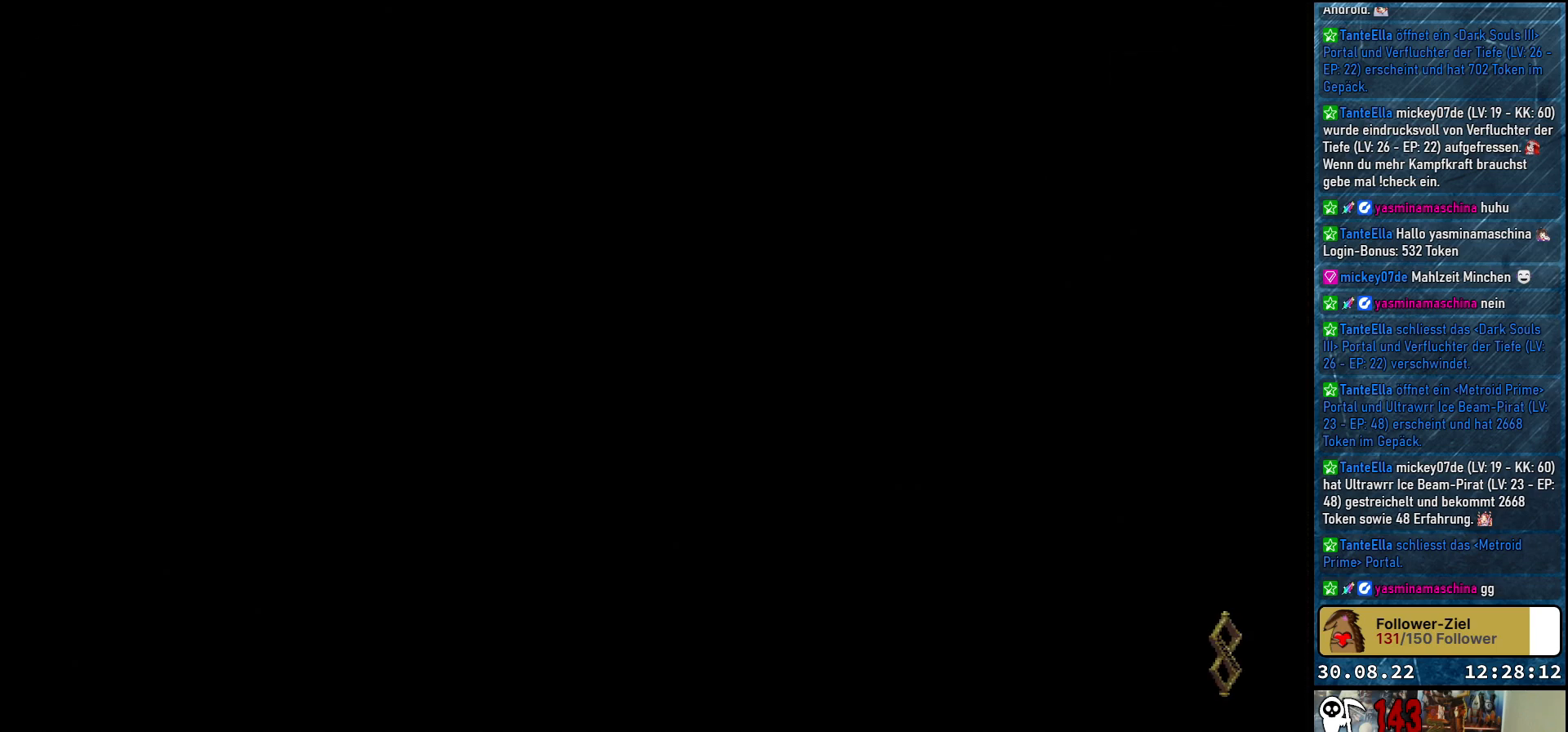
{"buttons": [], "left_stick": "center", "right_stick": "center", "events": []}
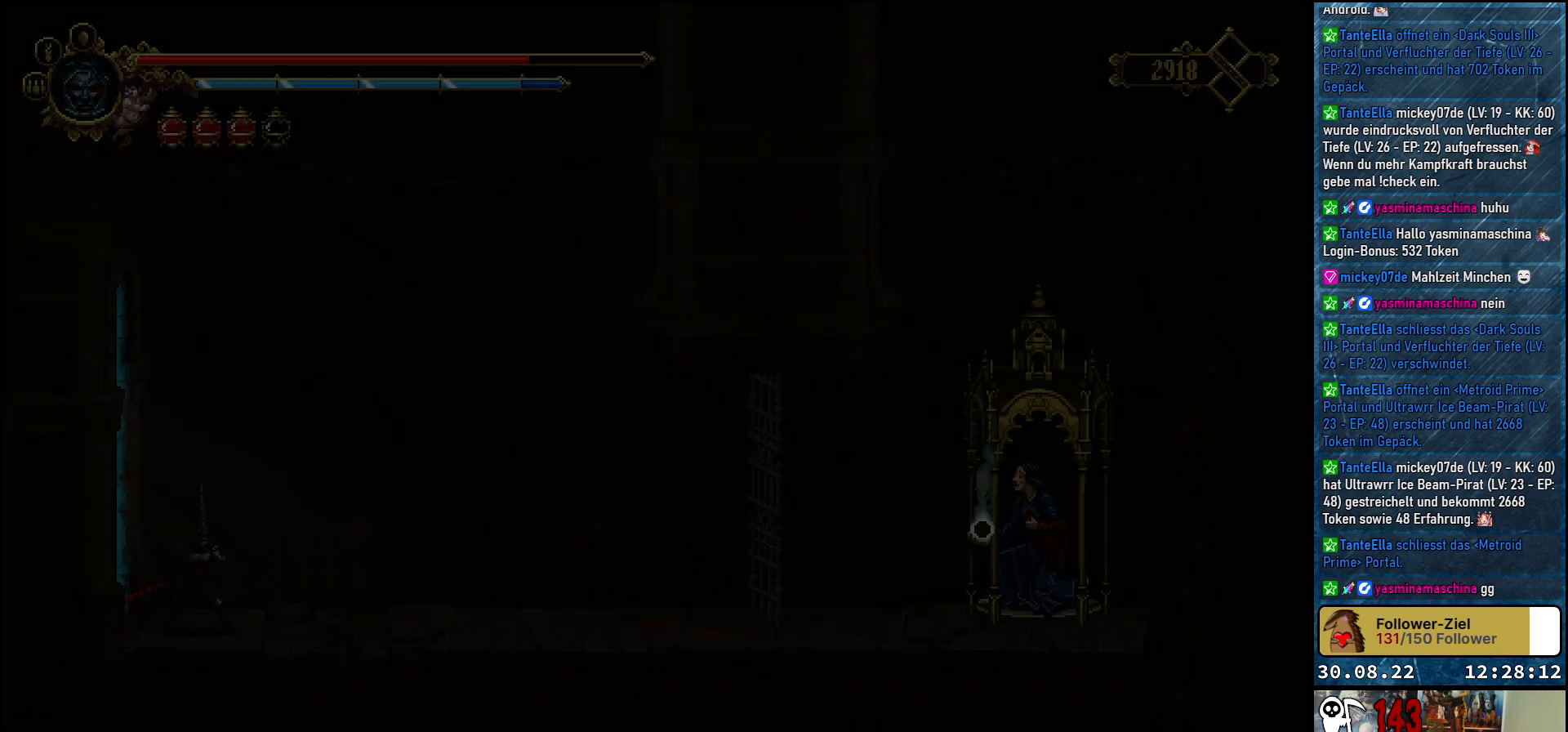
{"buttons": [], "left_stick": "center", "right_stick": "center", "events": []}
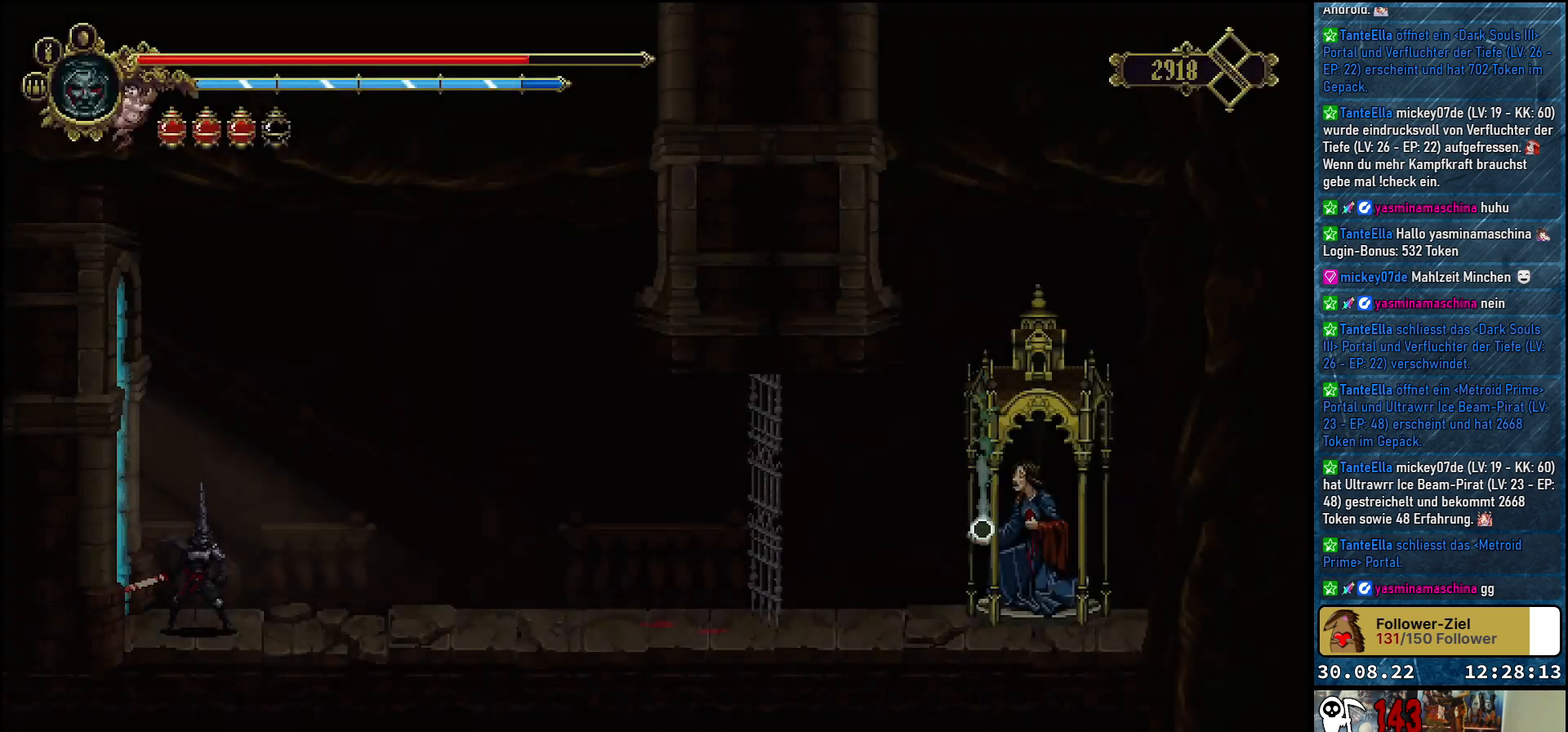
{"buttons": ["DPAD_RIGHT"], "left_stick": "center", "right_stick": "center", "events": [[267, "DPAD_RIGHT", "down"]]}